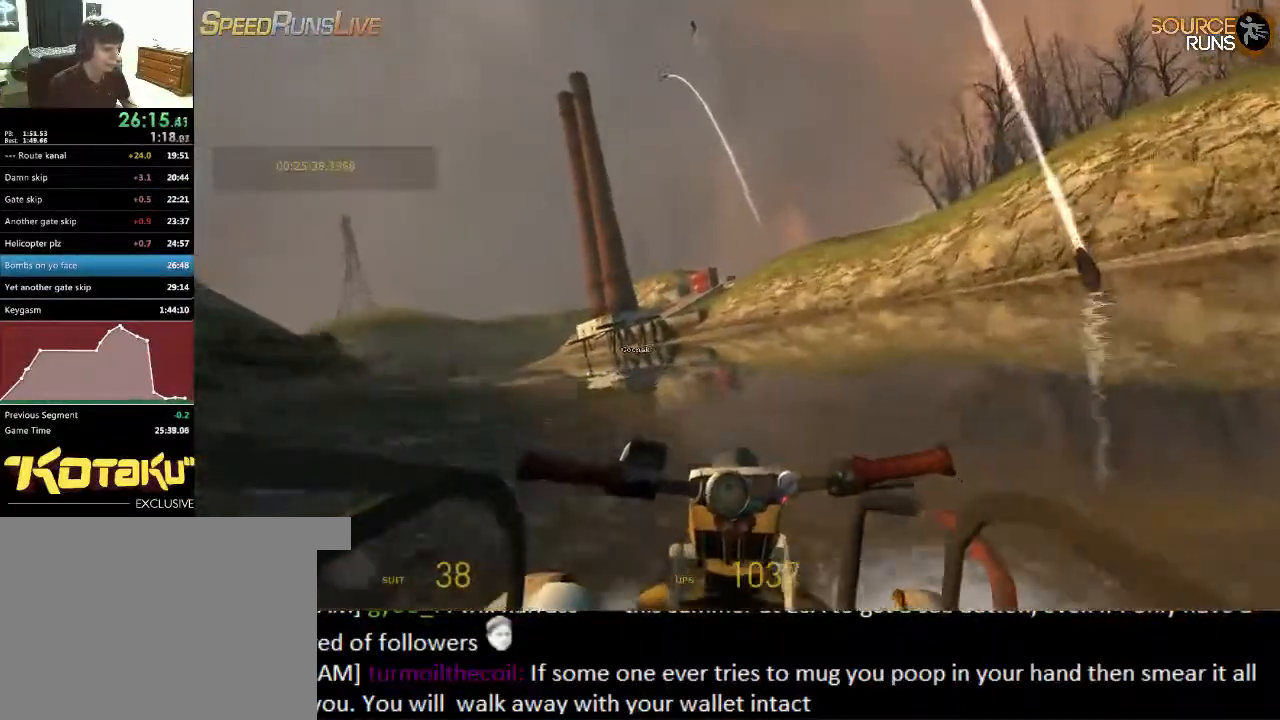
Gameplay with keyboard and mouse; each line is a JSON object with the keys and mouse buttons held at the frame after it. "events" lists presses ("down") and releases ("up") of "1", "2", "3", "4", "5", "a", "alt", "c", "ctrl", "d", "e", "f", "q", "r", "s", "shift", "space", "tab", "v", "w", "x", "z", "mouse_left", "mouse_middle", "mouse_right", "mouse_wheel_up" and "mouse_wheel_down" between this image and that frame as [ms after this image, input, new state], when the widget could be followed in between. "mouse_left", "mouse_middle", "mouse_right", "mouse_wheel_up", "mouse_wheel_down" = the "left", "middle", "right", "wheel_up", "wheel_down" buttons of the "mouse" list. No other keys are recorded. Mouse movement is not recorded.
{"keys": ["w"], "mouse": [], "events": [[117, "a", "up"]]}
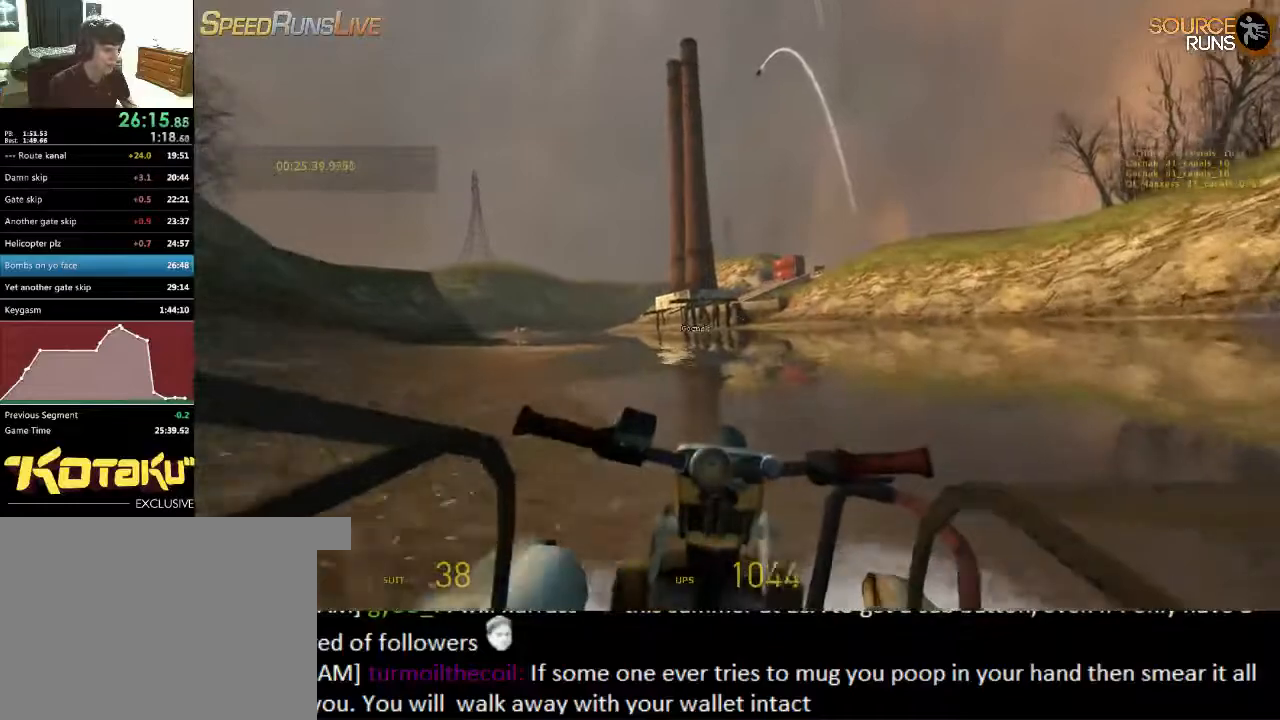
{"keys": ["a", "w"], "mouse": [], "events": [[467, "a", "down"]]}
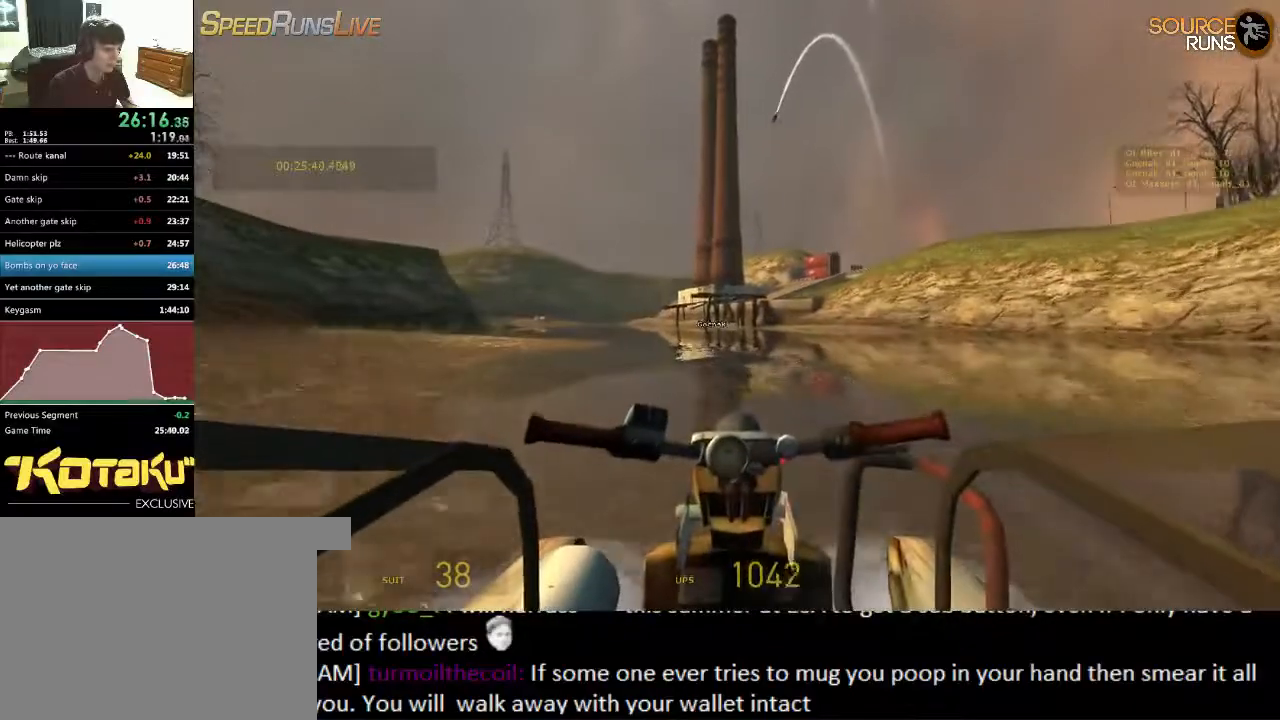
{"keys": ["w"], "mouse": [], "events": [[67, "a", "up"]]}
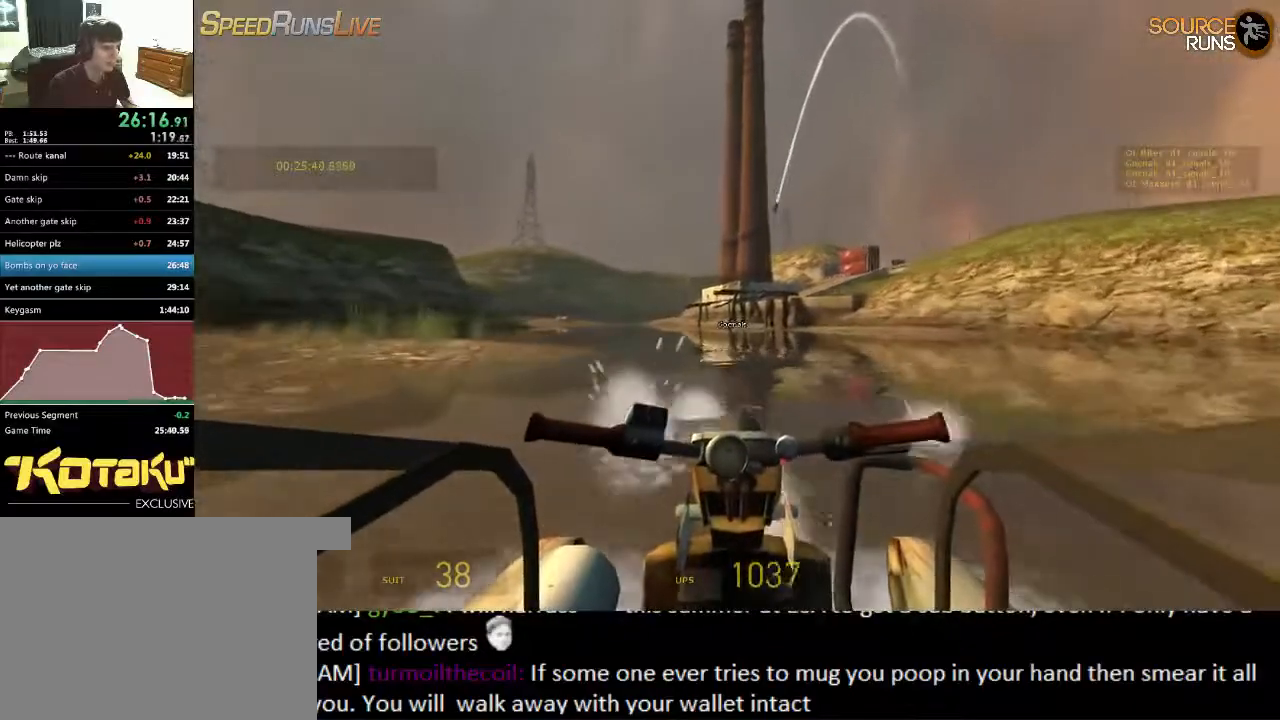
{"keys": ["w"], "mouse": [], "events": []}
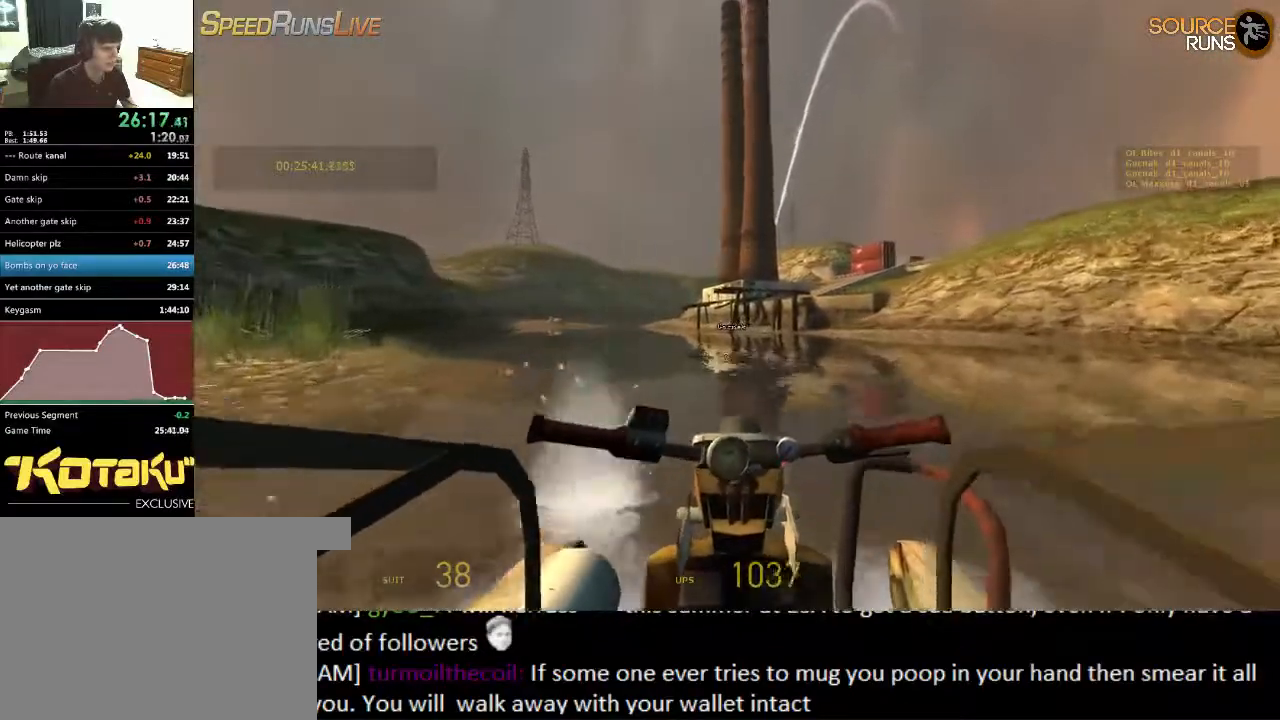
{"keys": ["w"], "mouse": [], "events": []}
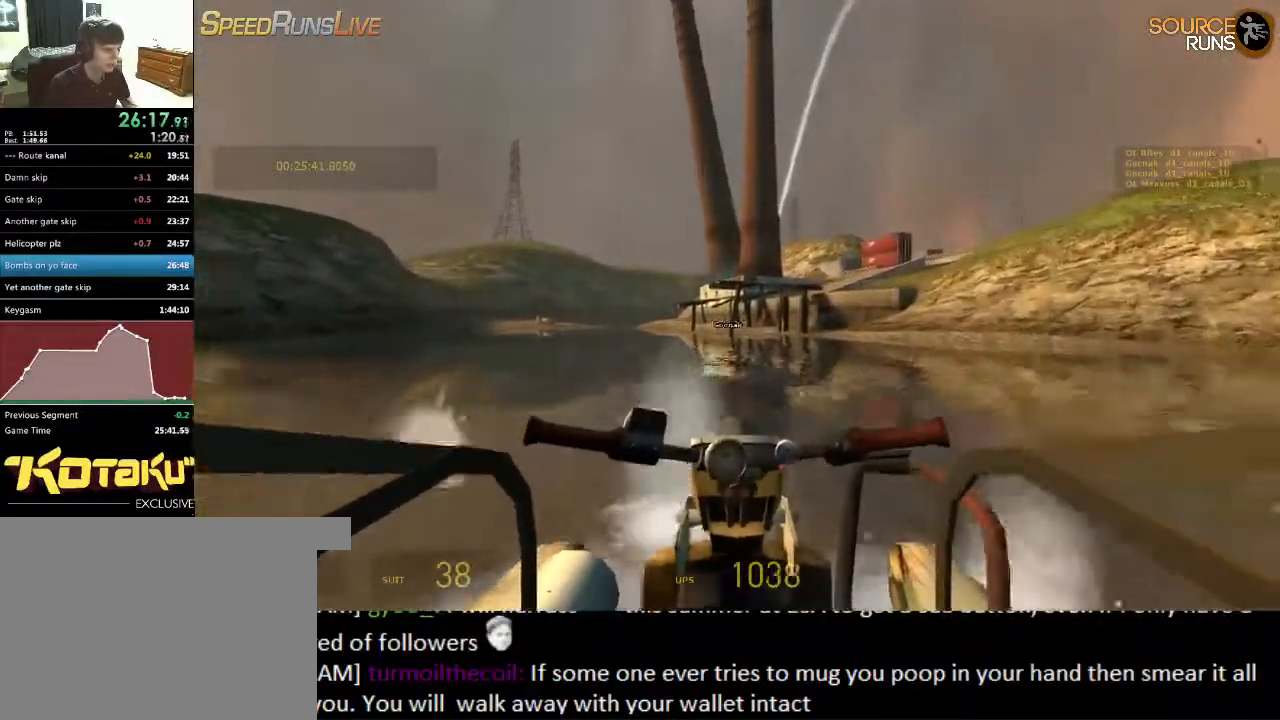
{"keys": ["d", "w"], "mouse": [], "events": [[250, "a", "down"], [400, "a", "up"], [483, "d", "down"]]}
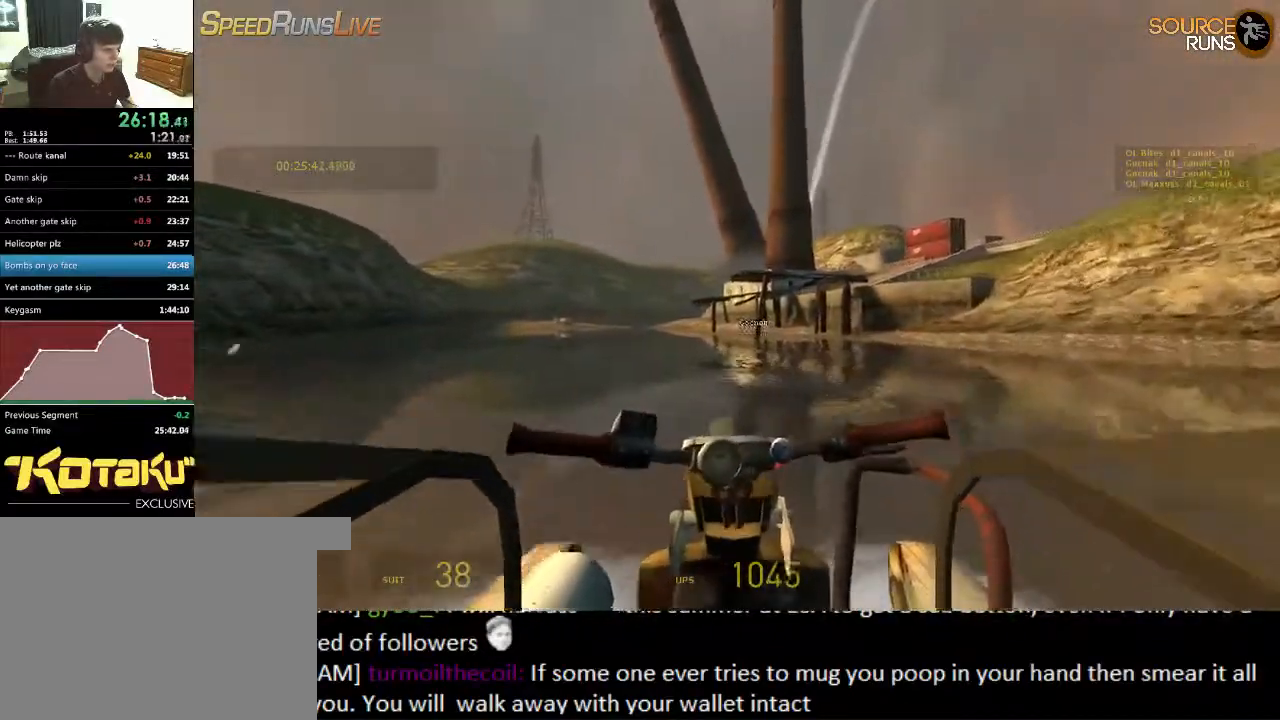
{"keys": ["w"], "mouse": [], "events": [[17, "d", "up"]]}
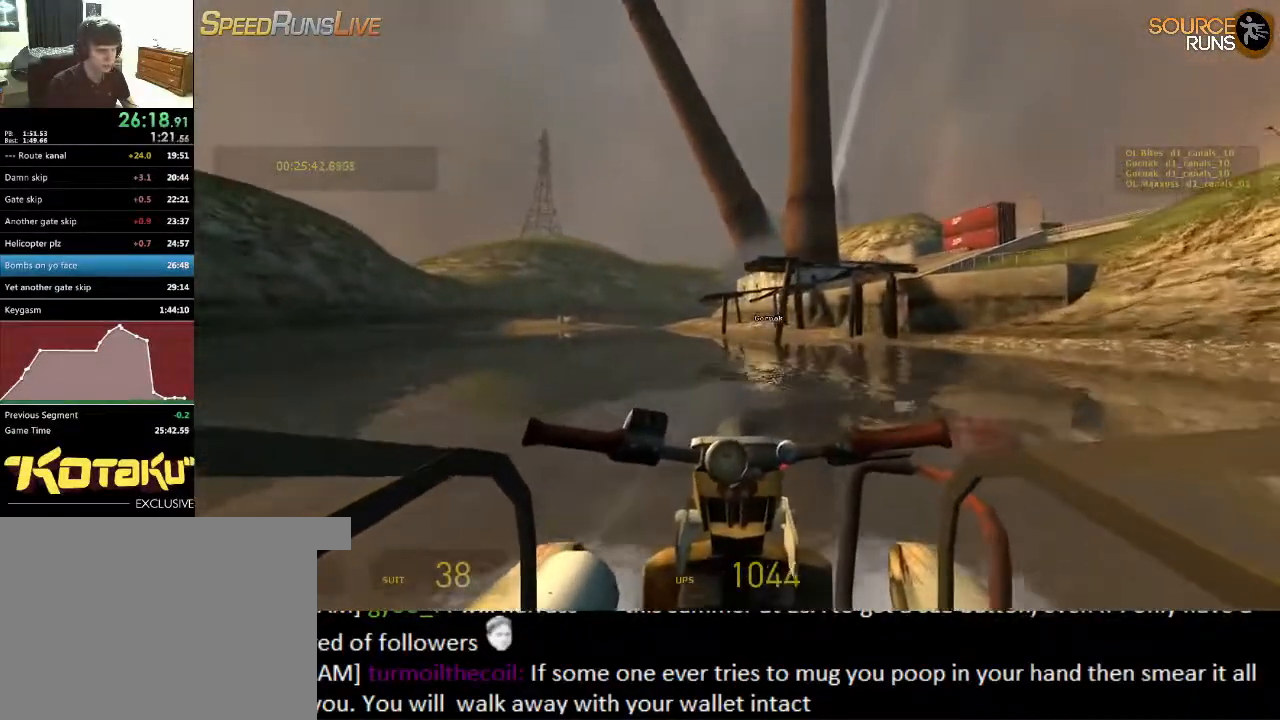
{"keys": ["w"], "mouse": [], "events": []}
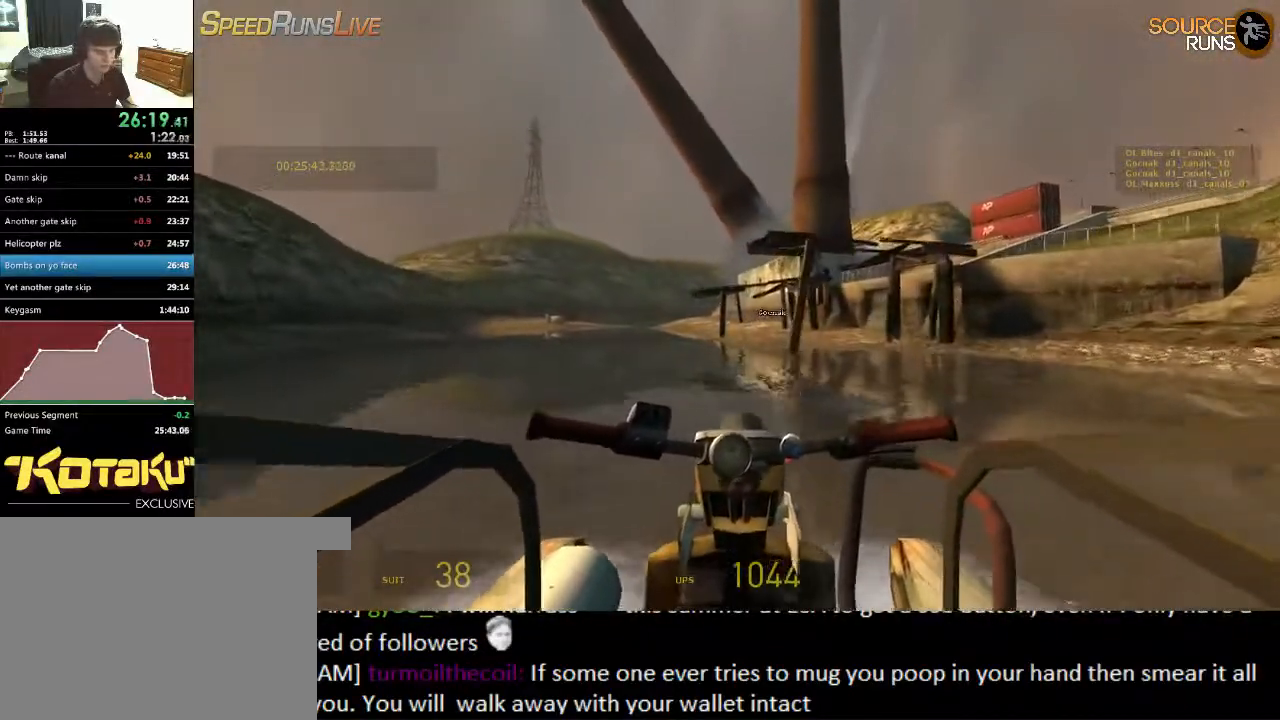
{"keys": ["w"], "mouse": [], "events": [[333, "d", "down"], [383, "d", "up"]]}
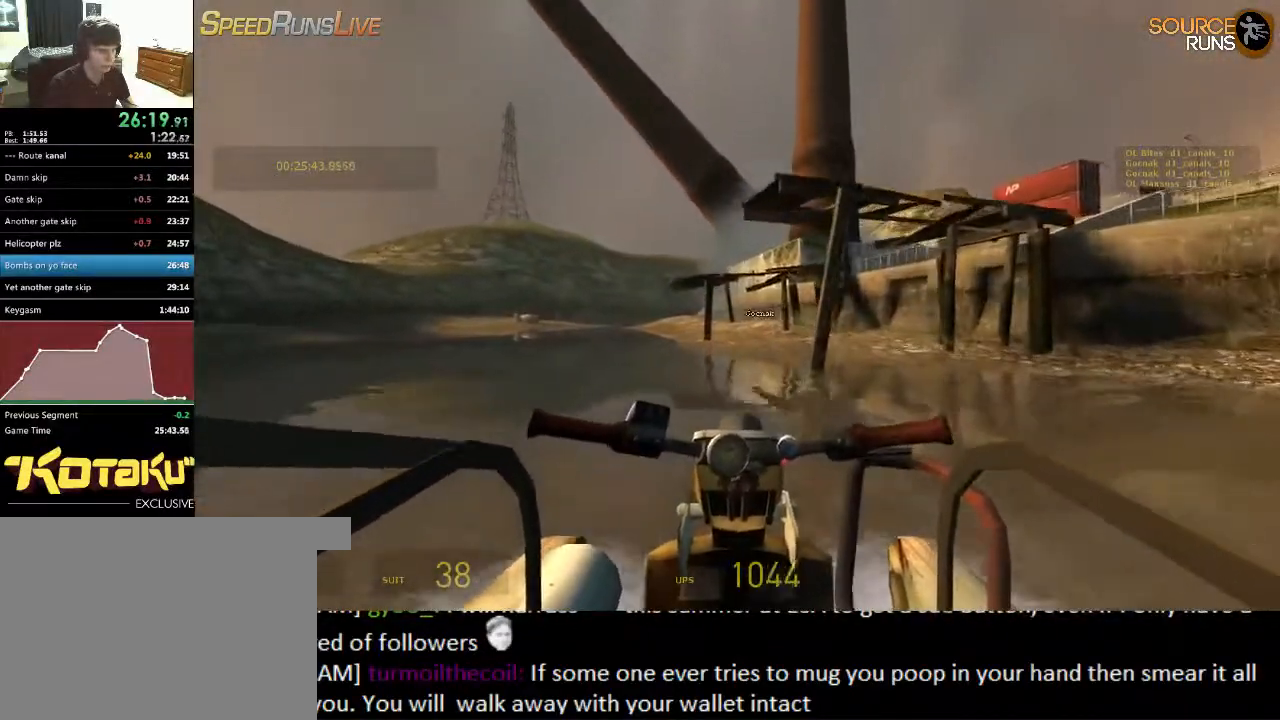
{"keys": ["w"], "mouse": [], "events": [[200, "d", "down"], [300, "d", "up"]]}
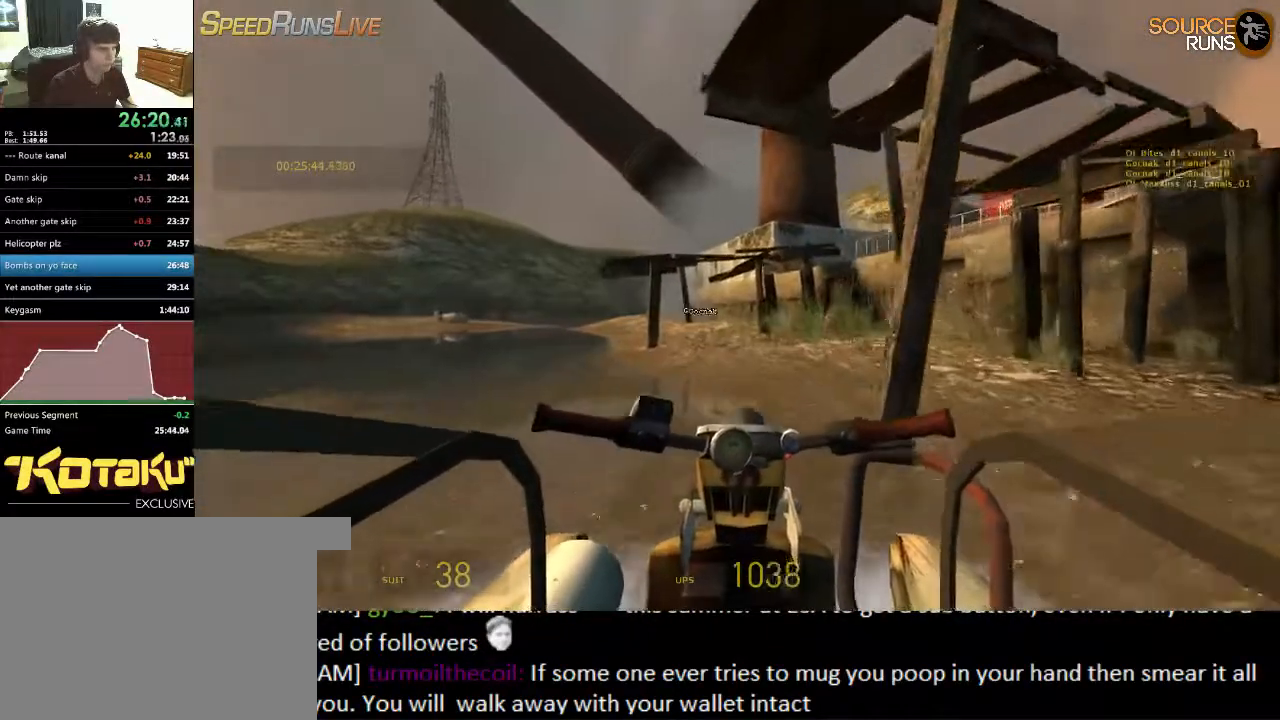
{"keys": ["w"], "mouse": [], "events": [[267, "a", "down"], [333, "a", "up"]]}
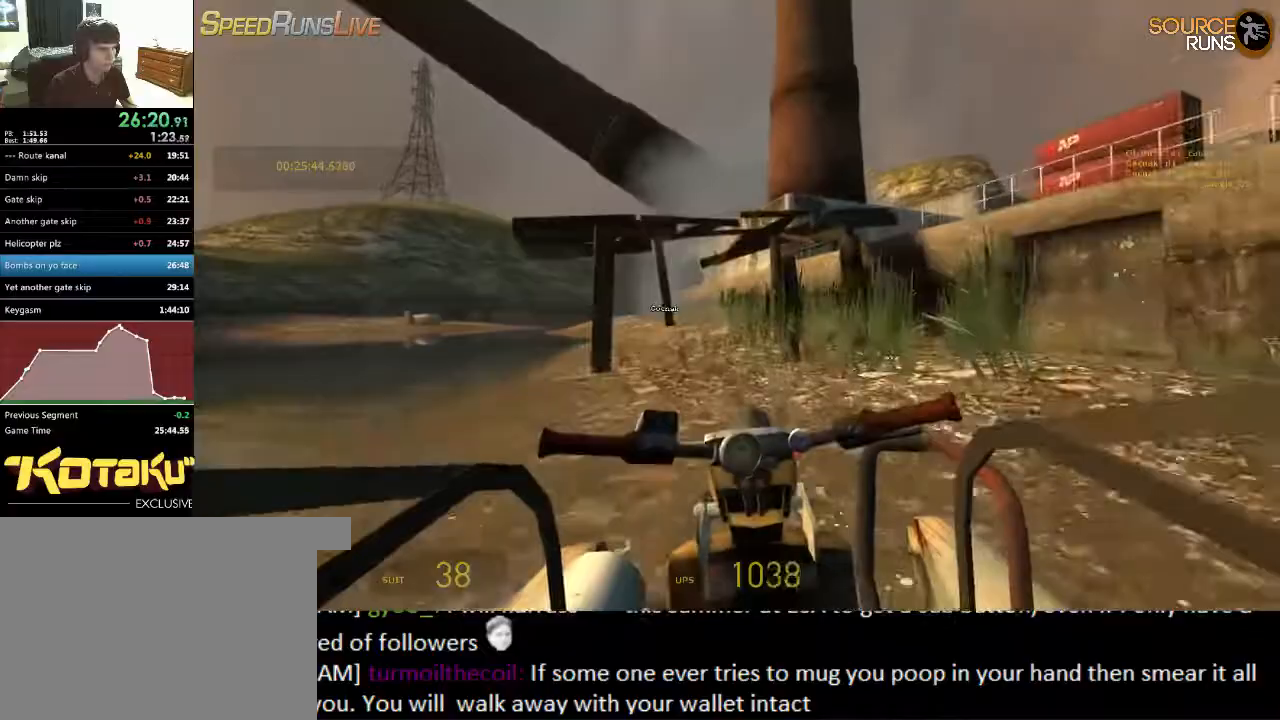
{"keys": ["w"], "mouse": [], "events": [[233, "a", "down"], [367, "a", "up"]]}
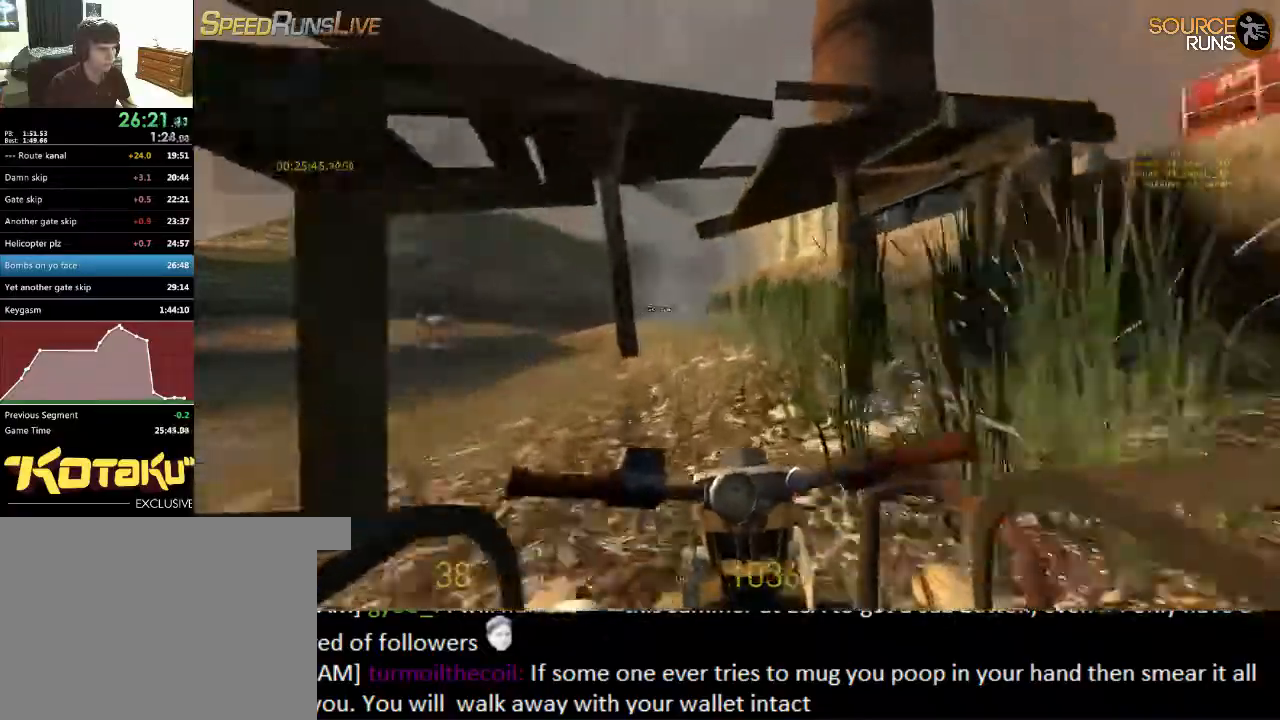
{"keys": ["w"], "mouse": [], "events": [[167, "a", "down"], [350, "a", "up"]]}
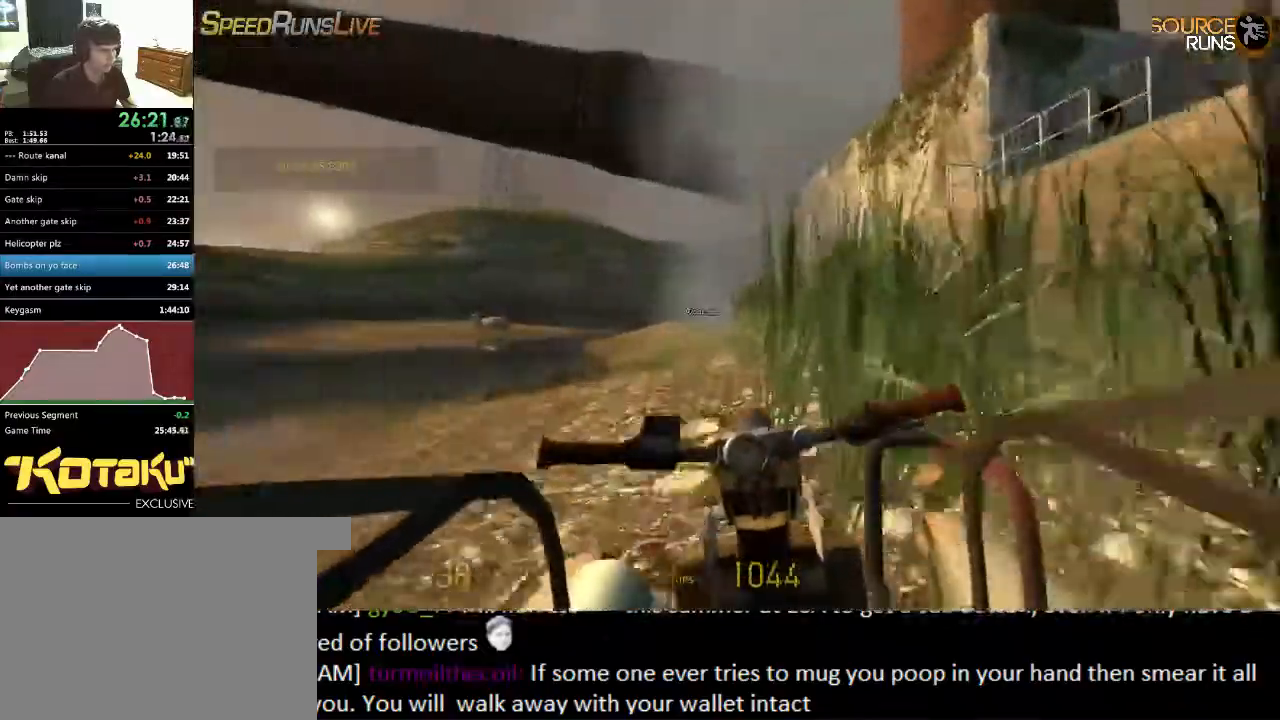
{"keys": ["w"], "mouse": [], "events": []}
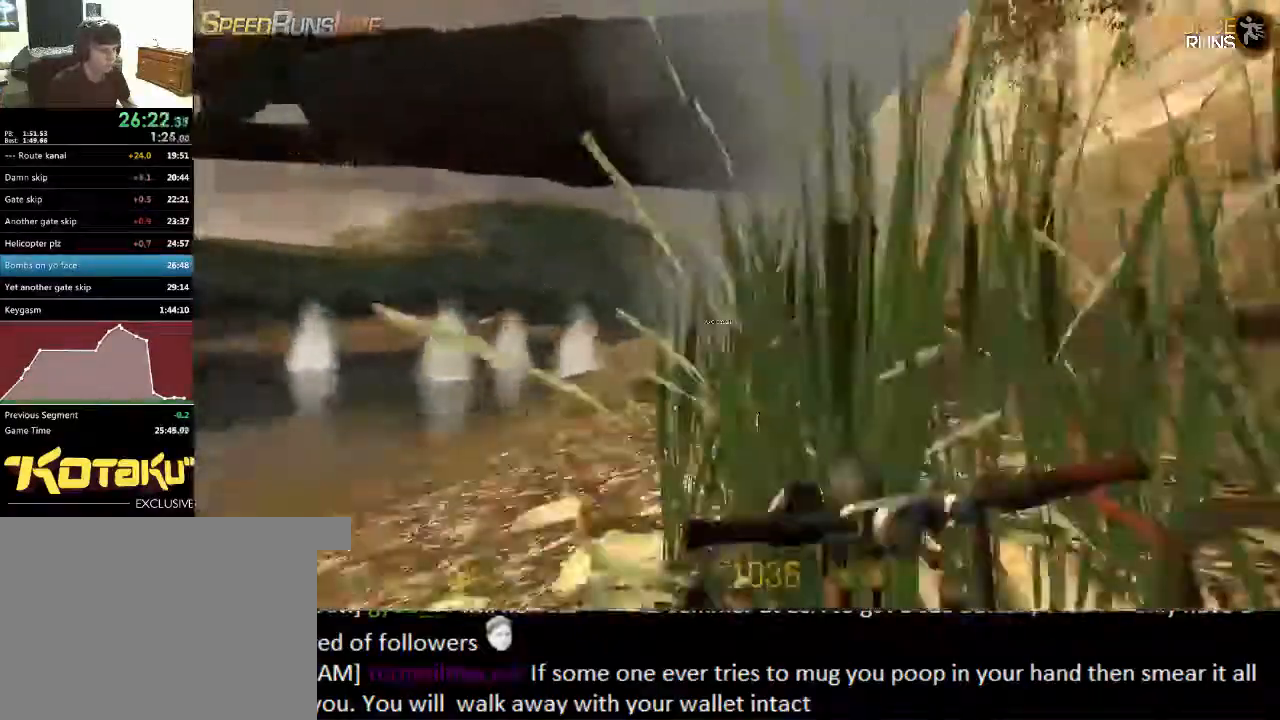
{"keys": ["a", "w"], "mouse": [], "events": [[350, "a", "down"]]}
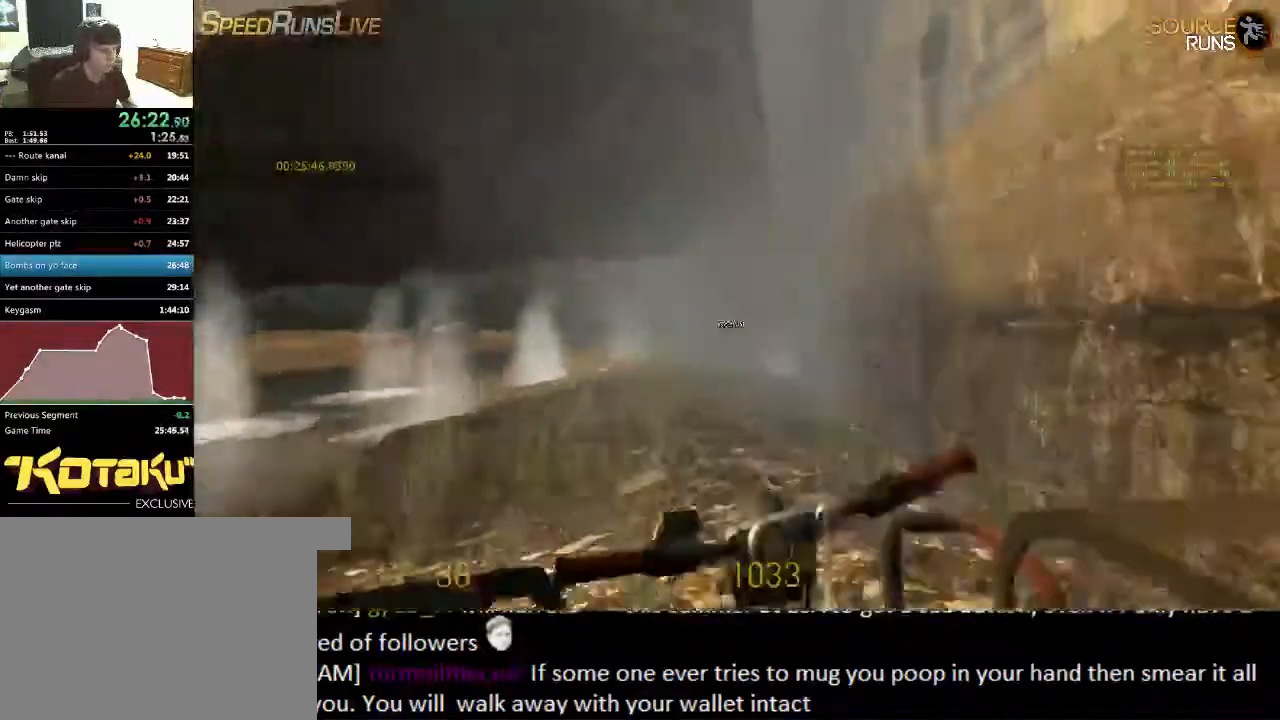
{"keys": ["w"], "mouse": [], "events": [[17, "a", "up"], [283, "a", "down"], [467, "a", "up"]]}
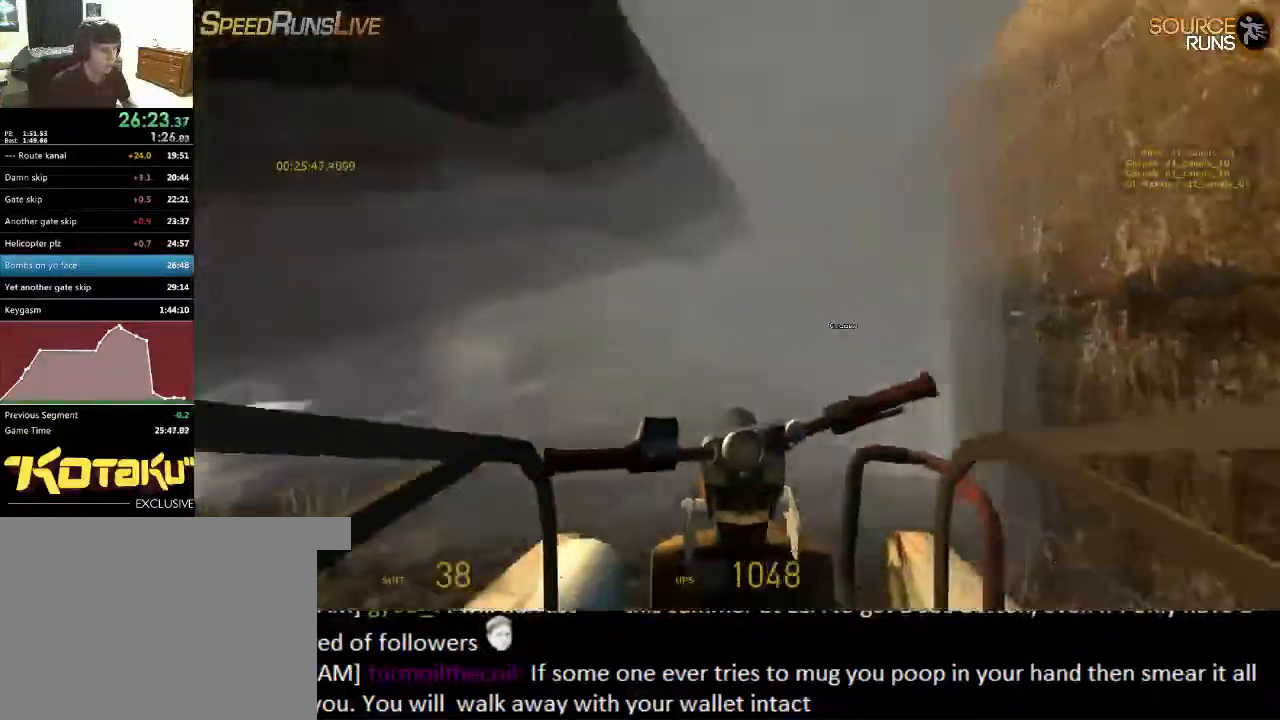
{"keys": ["w"], "mouse": [], "events": []}
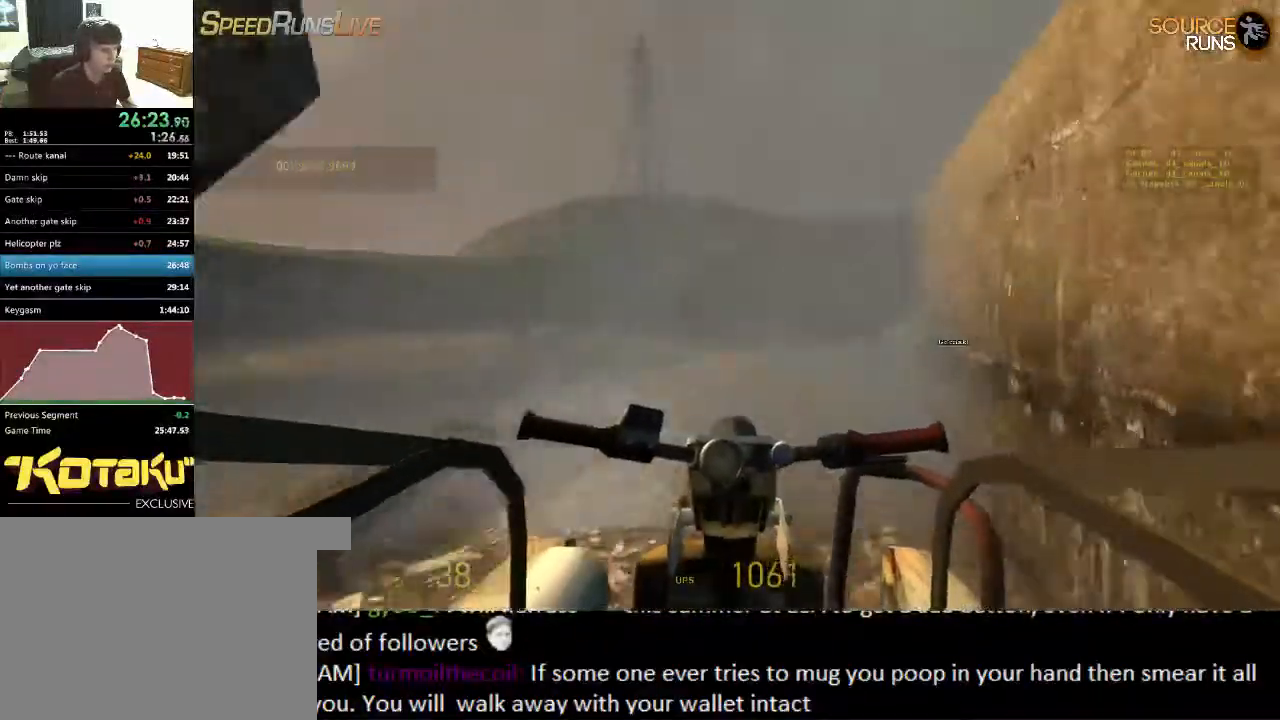
{"keys": ["d", "w"], "mouse": [], "events": [[433, "d", "down"]]}
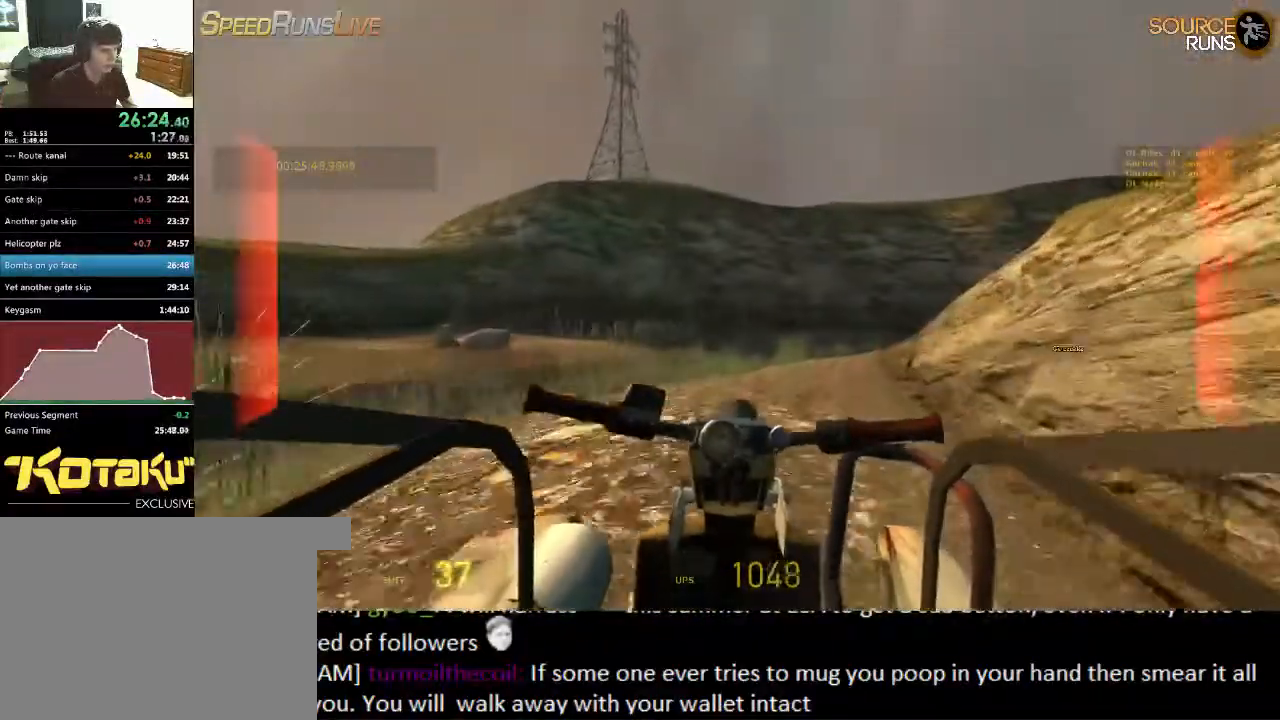
{"keys": ["w"], "mouse": [], "events": [[233, "d", "up"]]}
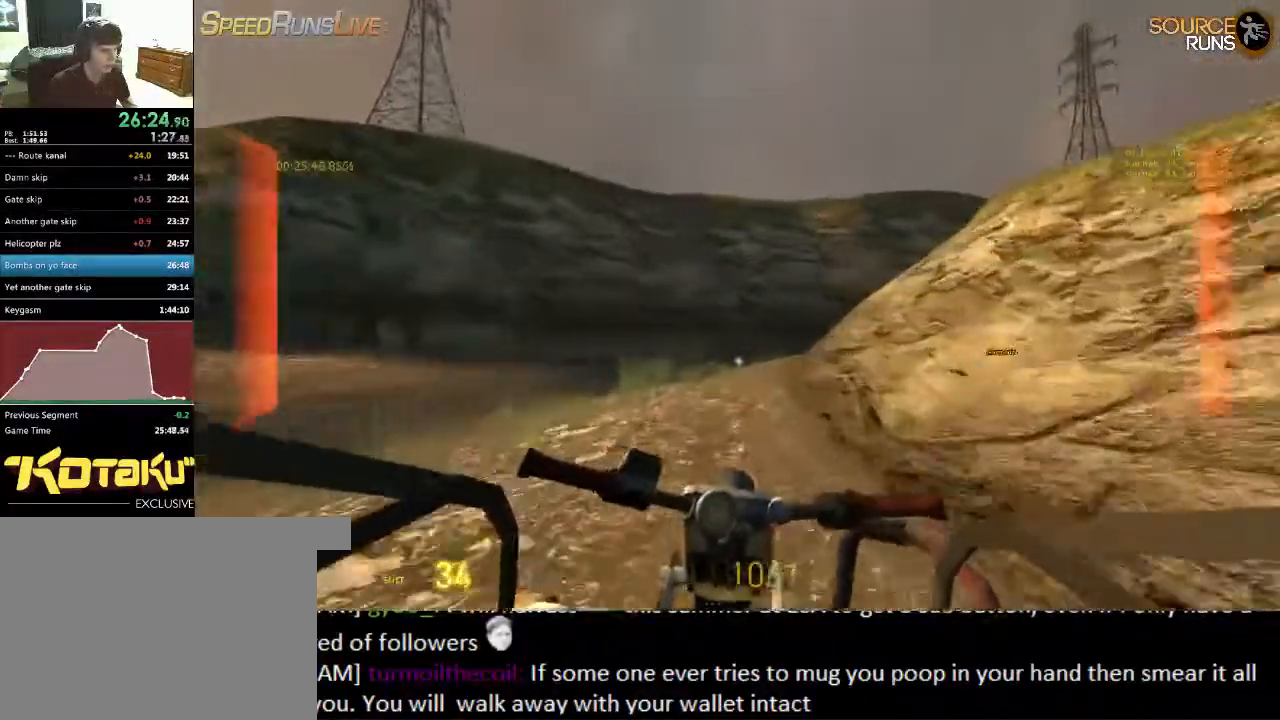
{"keys": ["w"], "mouse": [], "events": [[33, "d", "down"], [367, "d", "up"]]}
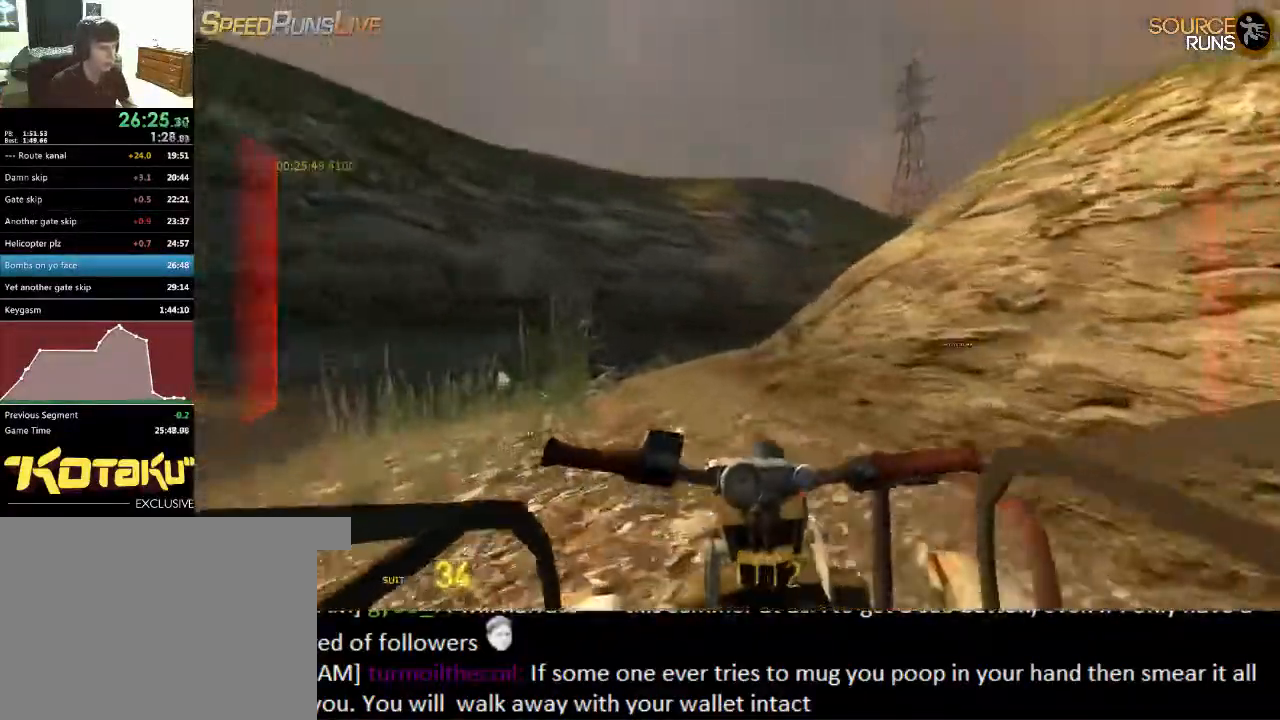
{"keys": ["w"], "mouse": [], "events": []}
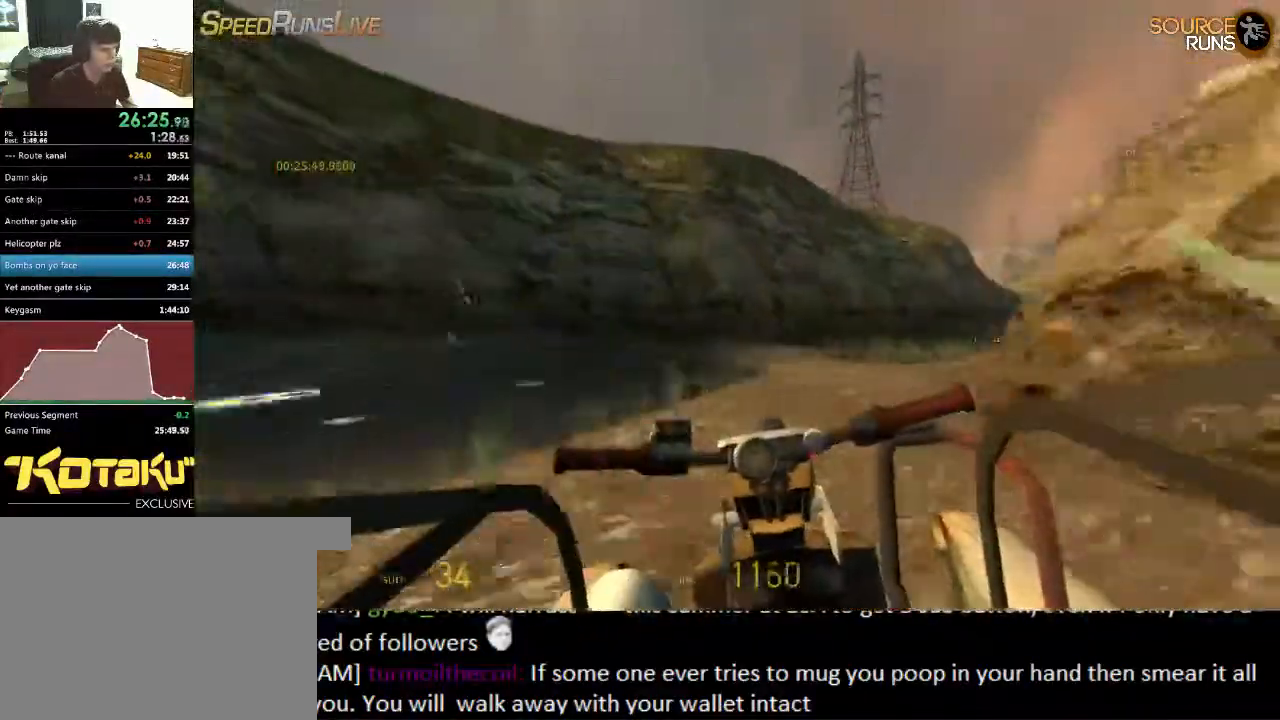
{"keys": ["d", "w"], "mouse": [], "events": [[50, "d", "down"], [283, "d", "up"], [417, "d", "down"]]}
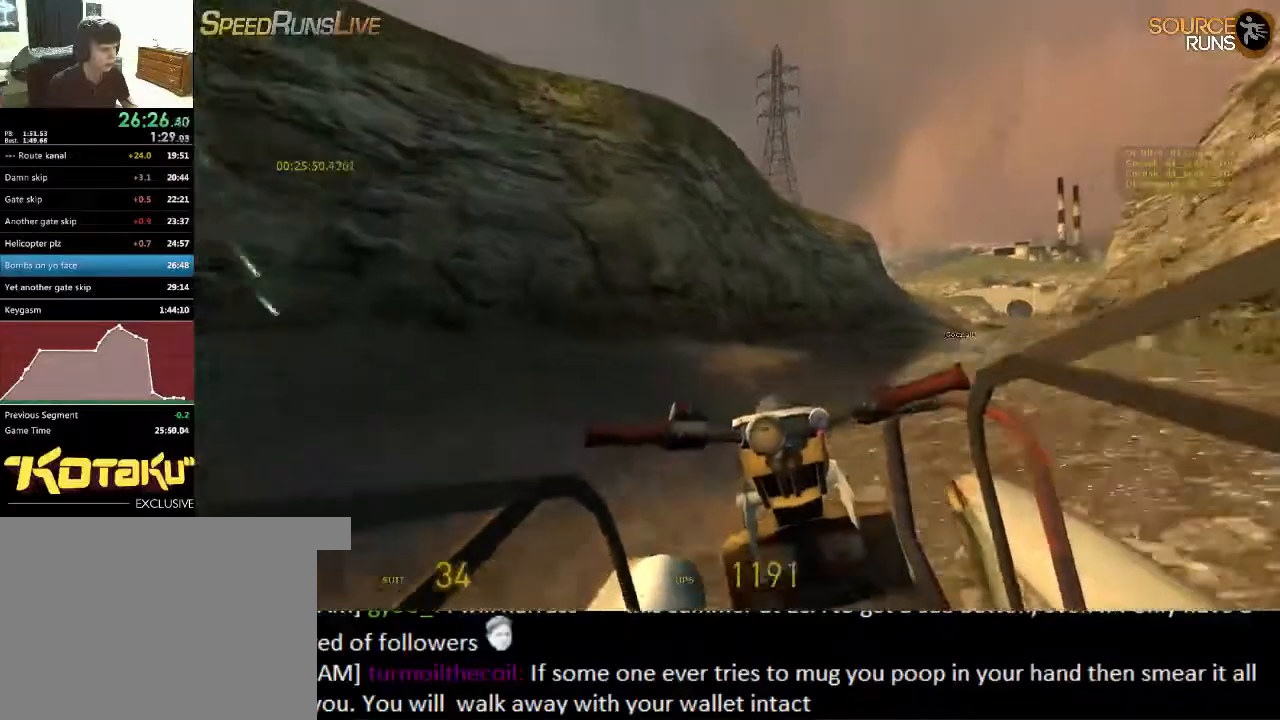
{"keys": ["d", "w"], "mouse": [], "events": [[183, "d", "up"], [417, "d", "down"]]}
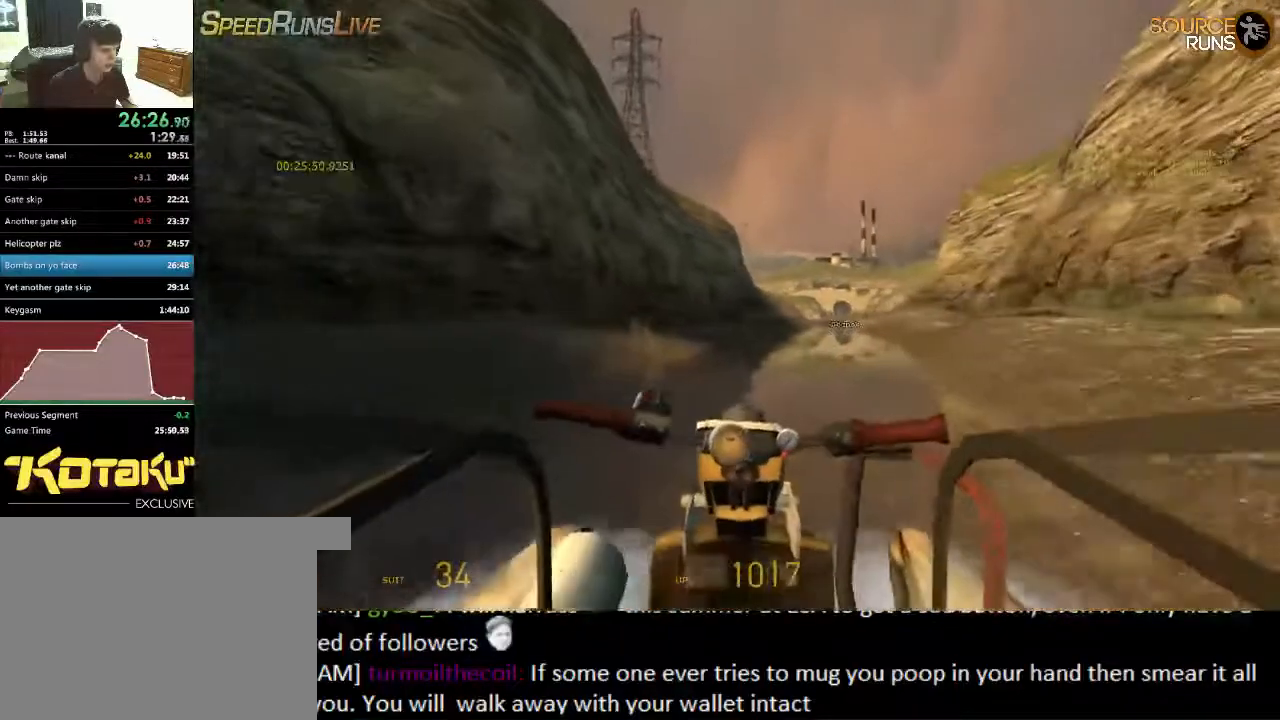
{"keys": ["w"], "mouse": [], "events": [[50, "d", "up"], [350, "d", "down"], [483, "d", "up"]]}
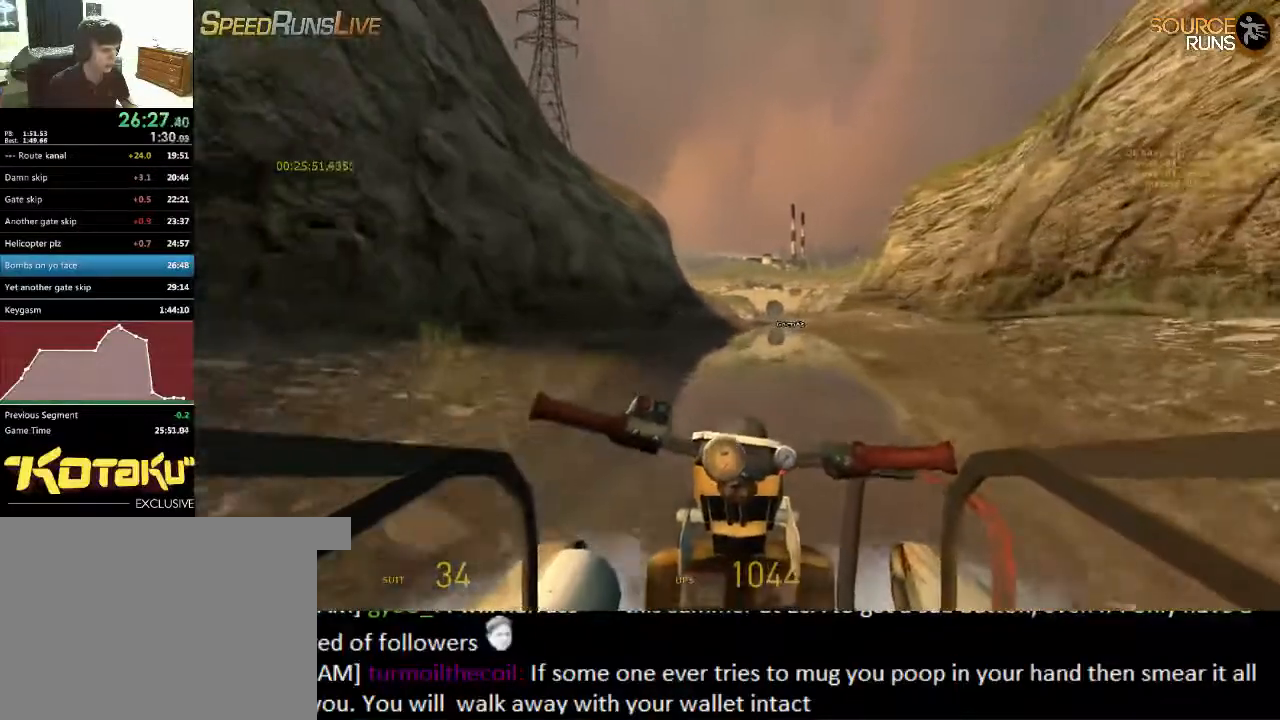
{"keys": ["w"], "mouse": [], "events": [[400, "d", "down"], [433, "d", "up"]]}
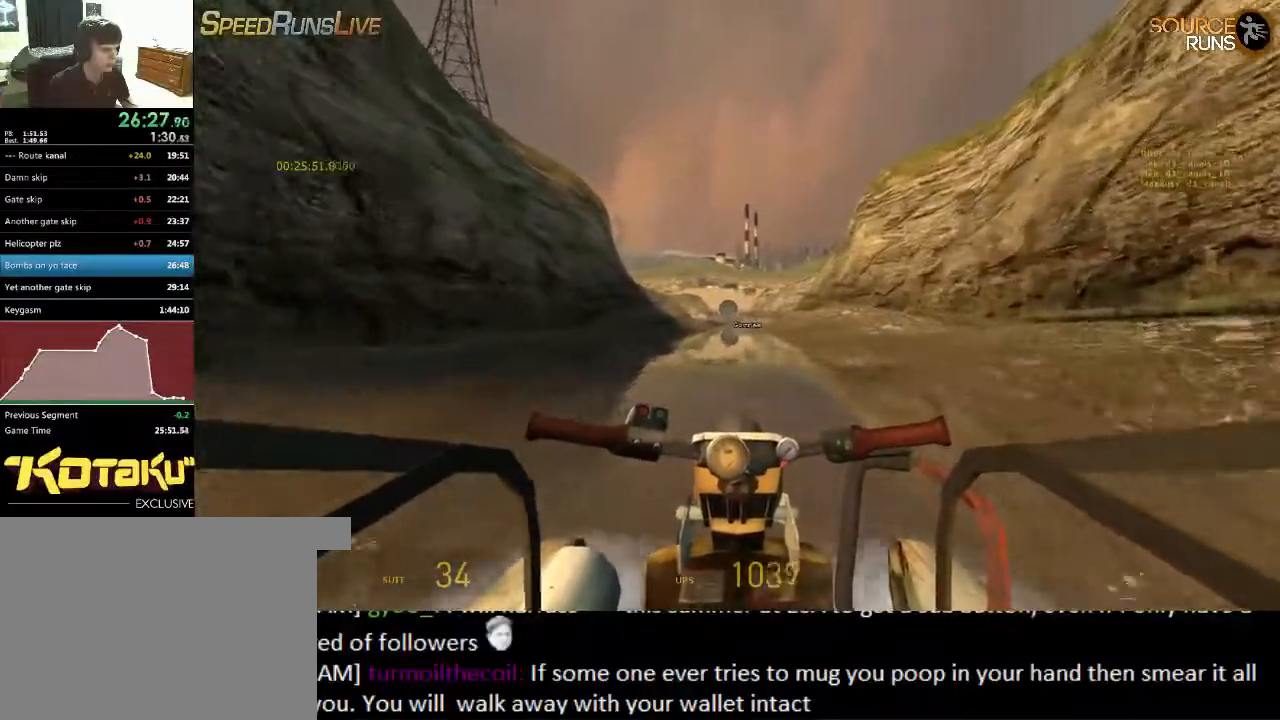
{"keys": ["w"], "mouse": [], "events": []}
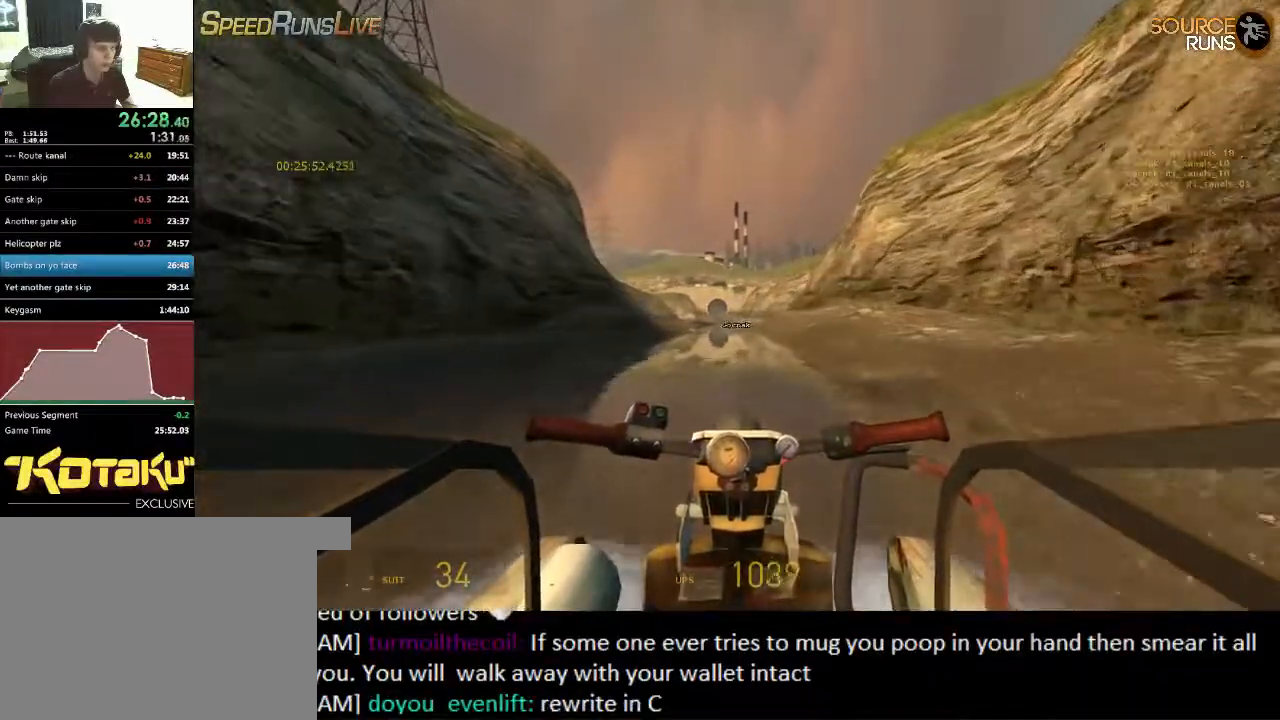
{"keys": ["w"], "mouse": [], "events": []}
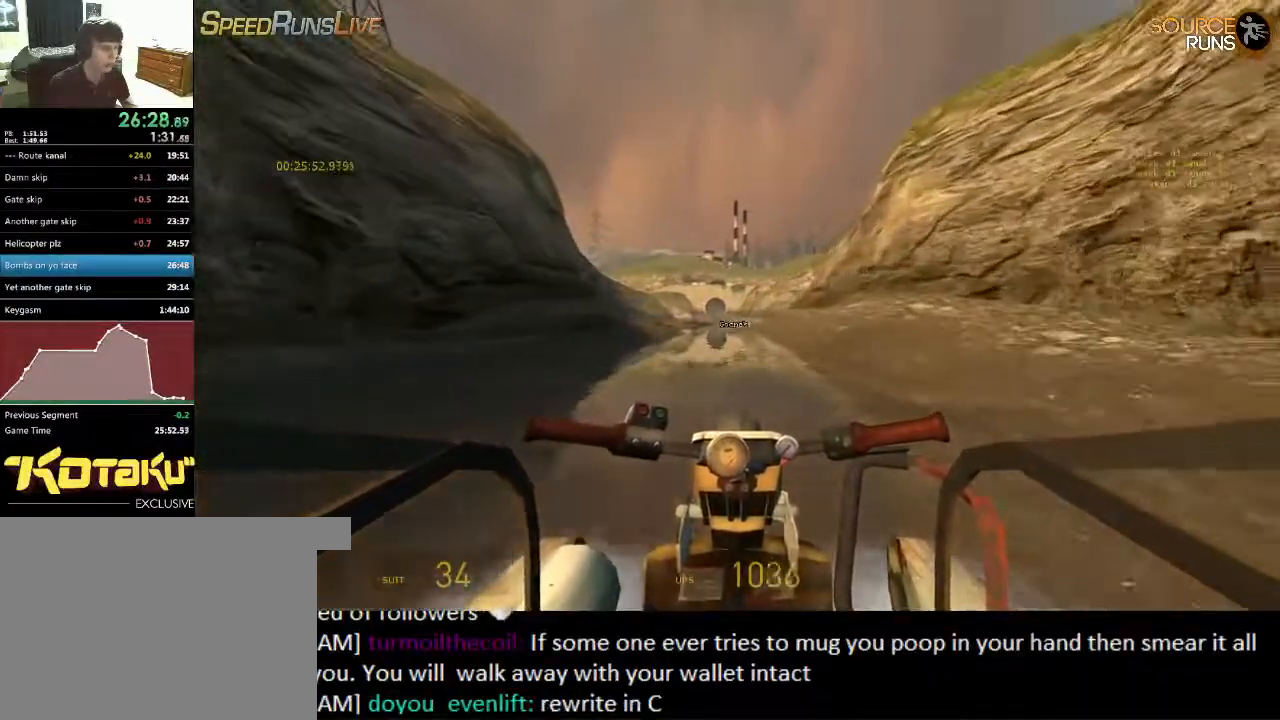
{"keys": ["w"], "mouse": [], "events": []}
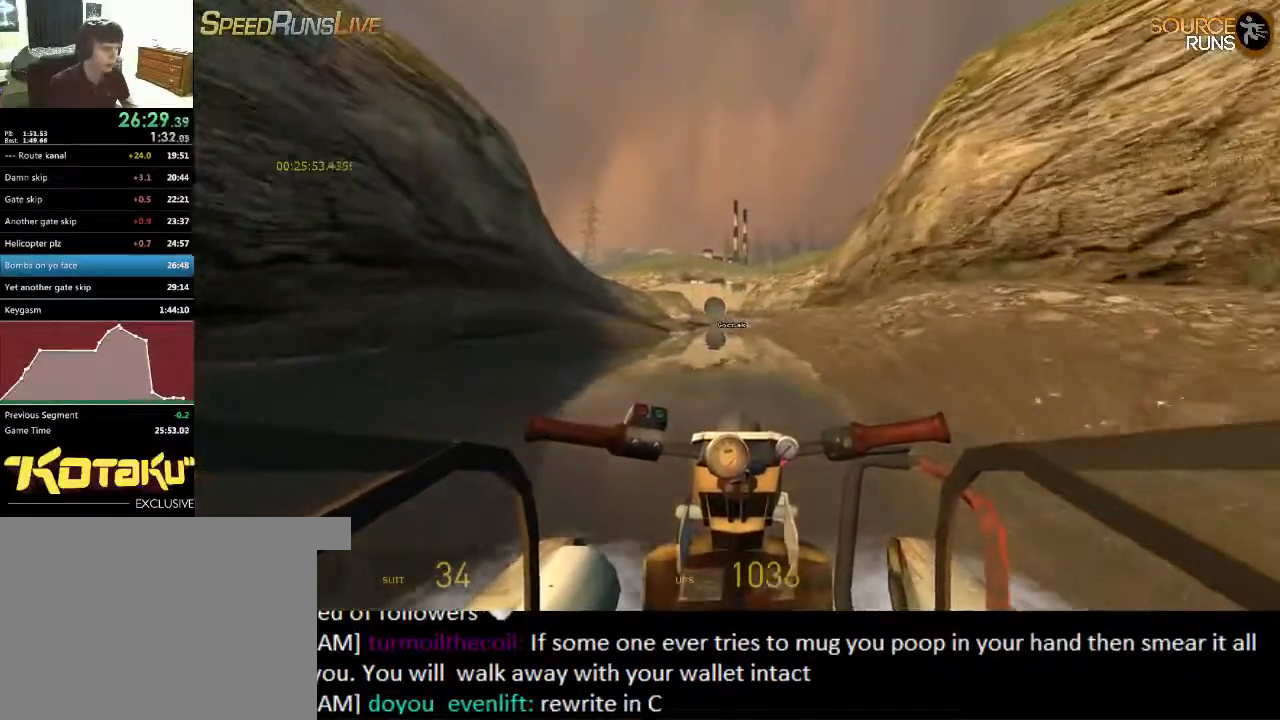
{"keys": ["w"], "mouse": [], "events": []}